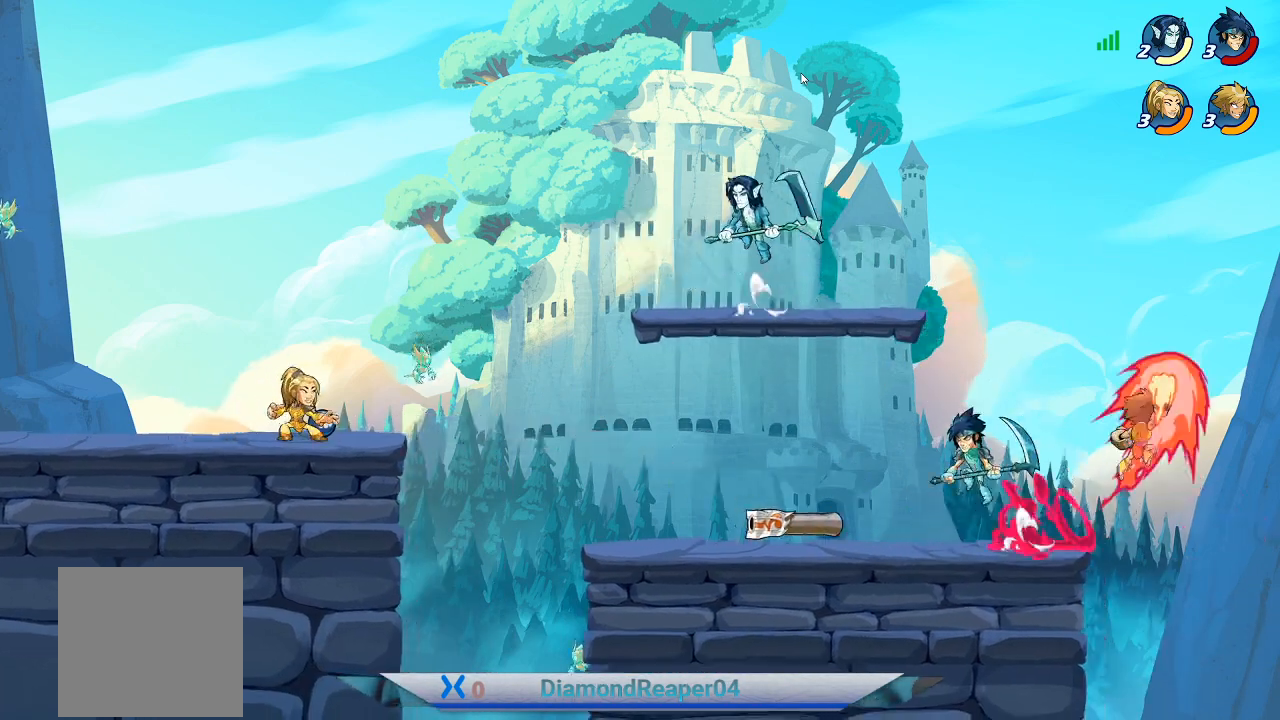
Gameplay with a controller (Xbox layout); each line is a JSON object with the inputs held at the frame after it. "events" lists button and stick changes between this image and that frame as [ms after this image, input, new state], when the widget could be followed in between.
{"buttons": [], "left_stick": "left", "right_stick": "center", "events": [[33, "left_stick", "up-left"], [200, "left_stick", "left"], [367, "A", "down"], [467, "A", "up"]]}
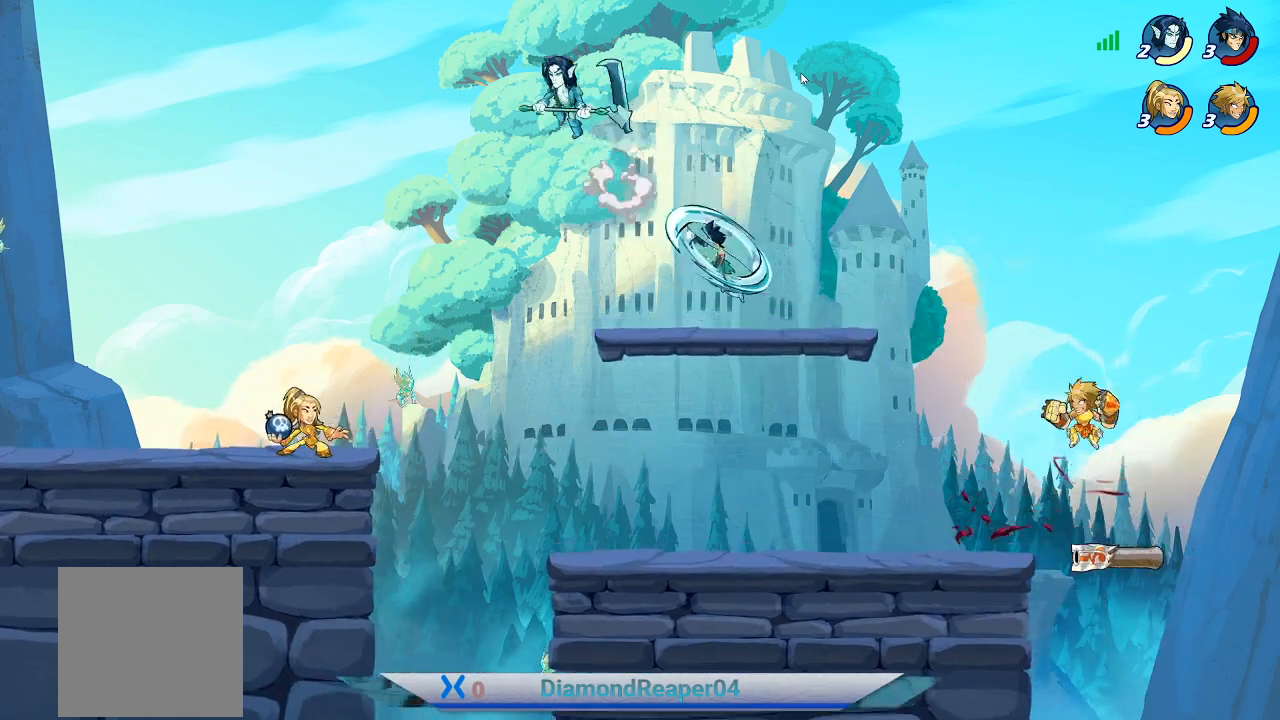
{"buttons": [], "left_stick": "left", "right_stick": "center", "events": [[167, "A", "down"], [267, "A", "up"]]}
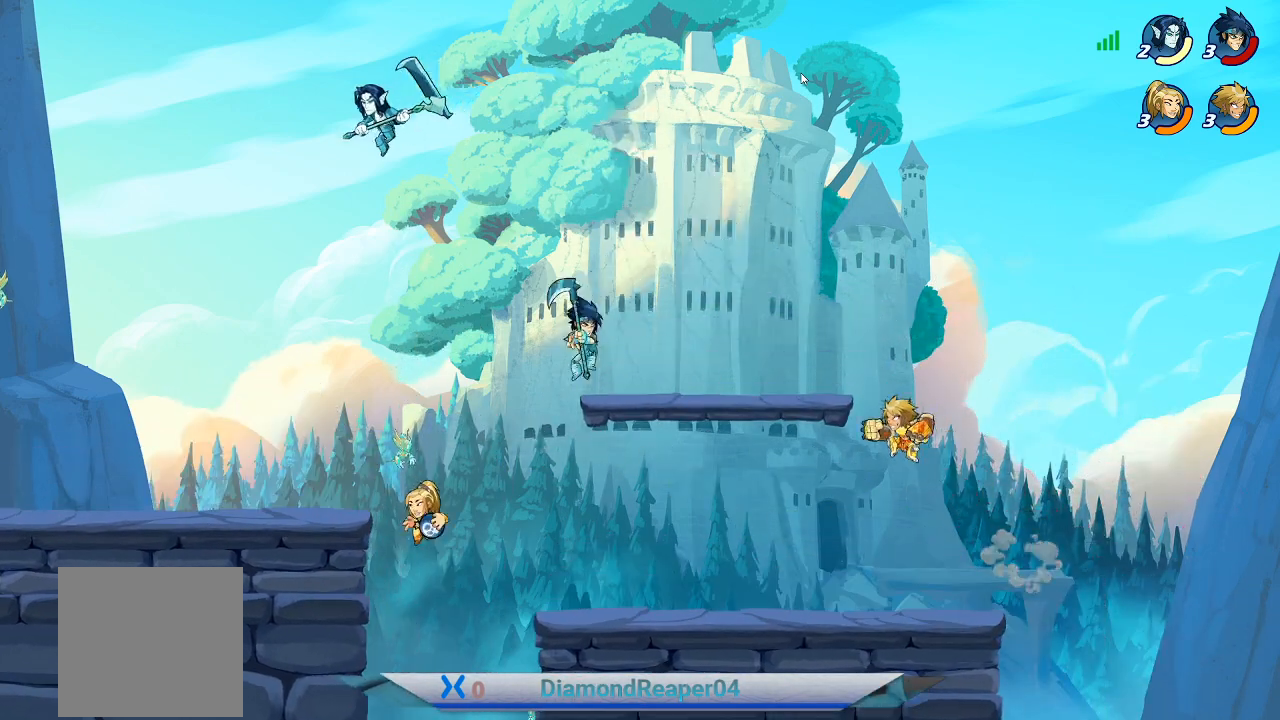
{"buttons": [], "left_stick": "up-left", "right_stick": "center", "events": [[367, "Y", "down"], [500, "Y", "up"], [500, "left_stick", "up-left"]]}
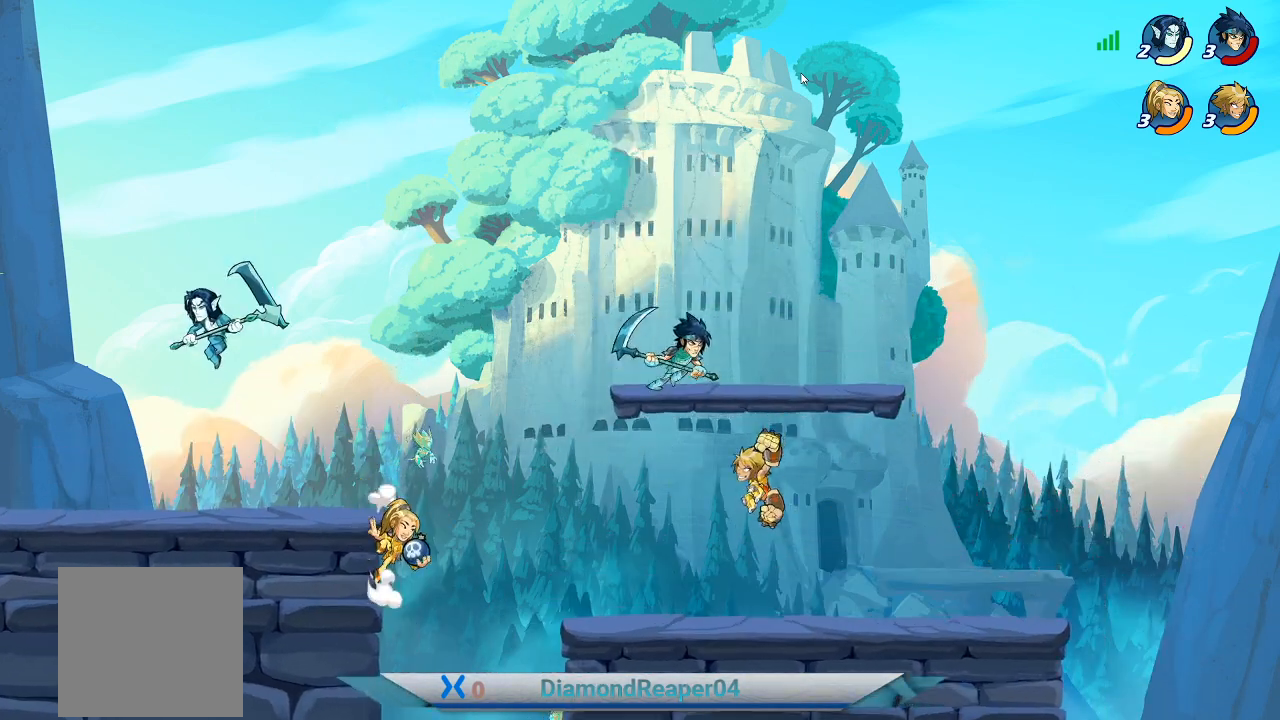
{"buttons": [], "left_stick": "up", "right_stick": "center", "events": [[33, "left_stick", "up"], [100, "Y", "down"], [233, "Y", "up"], [333, "Y", "down"], [433, "Y", "up"]]}
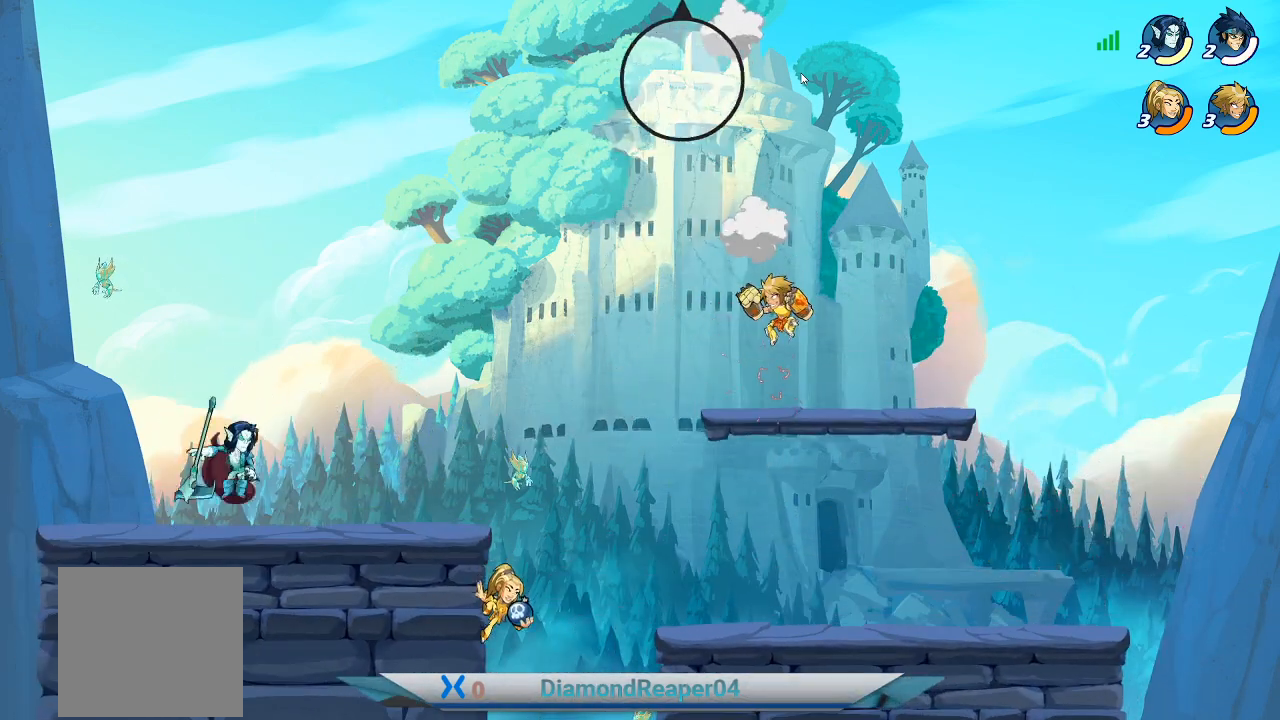
{"buttons": [], "left_stick": "right", "right_stick": "center", "events": [[167, "left_stick", "center"], [367, "left_stick", "up-left"], [500, "left_stick", "right"]]}
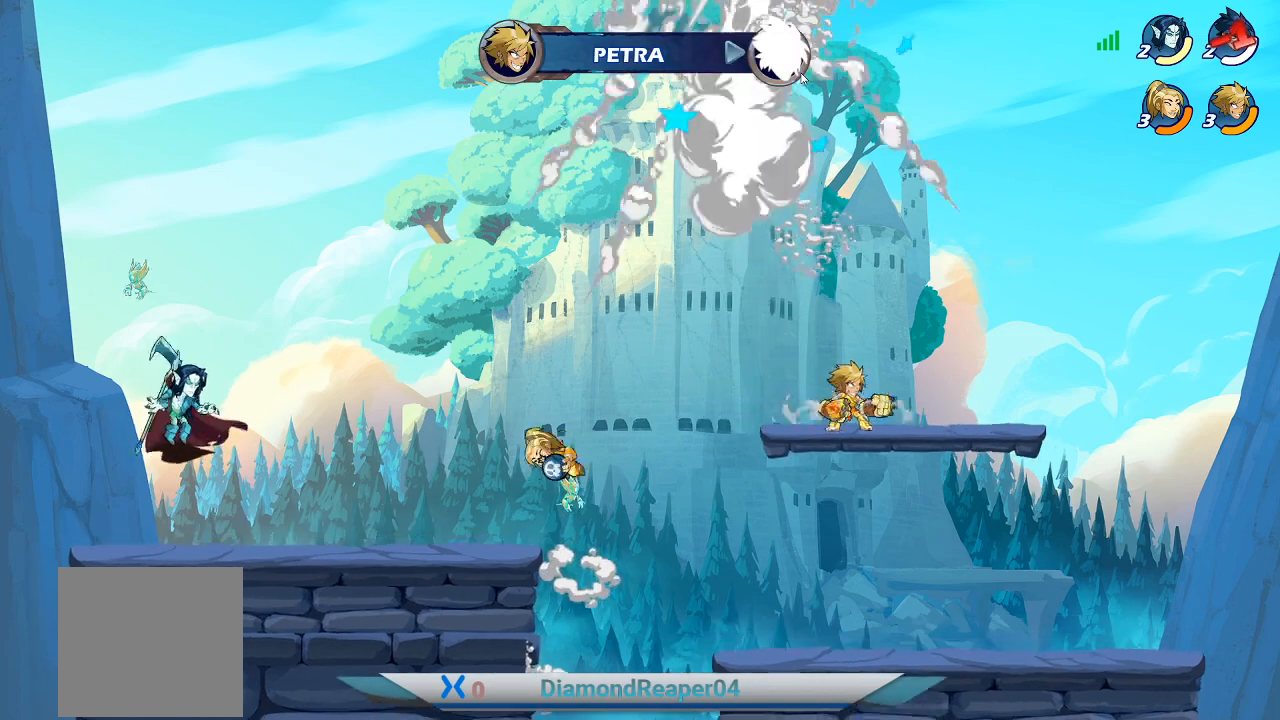
{"buttons": [], "left_stick": "up-right", "right_stick": "center", "events": [[233, "left_stick", "up-right"]]}
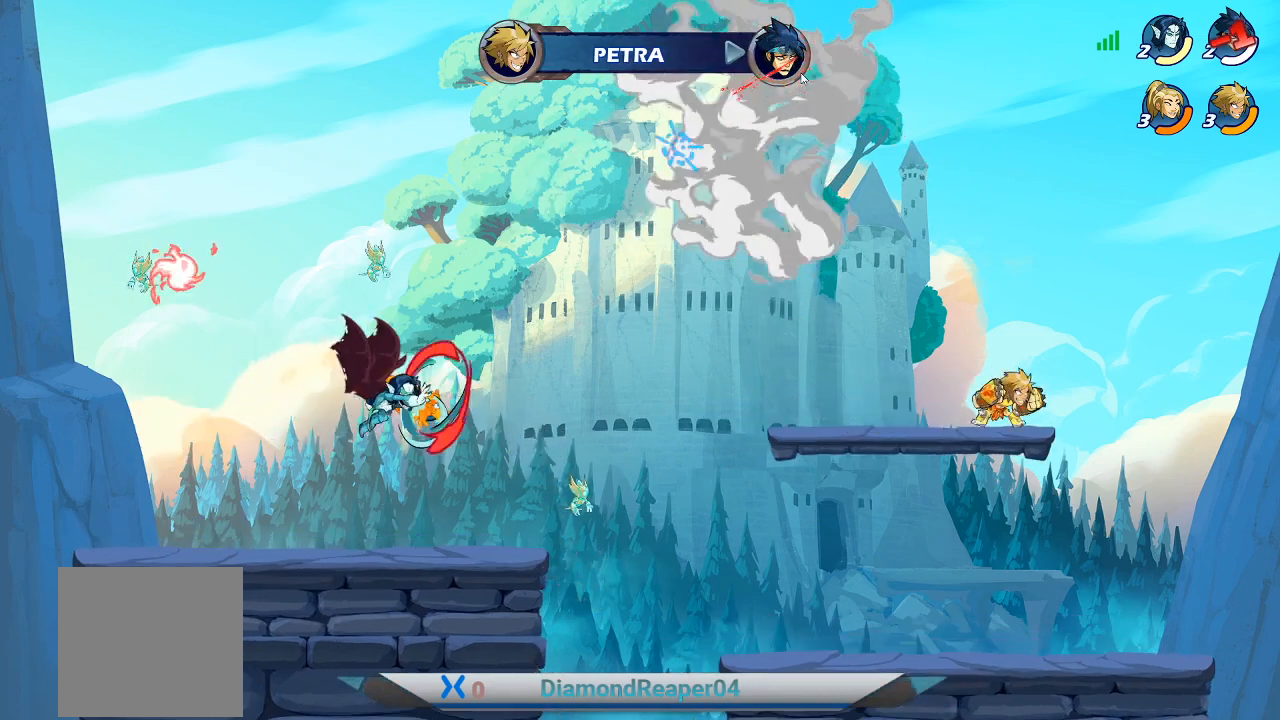
{"buttons": [], "left_stick": "left", "right_stick": "center", "events": [[67, "left_stick", "left"]]}
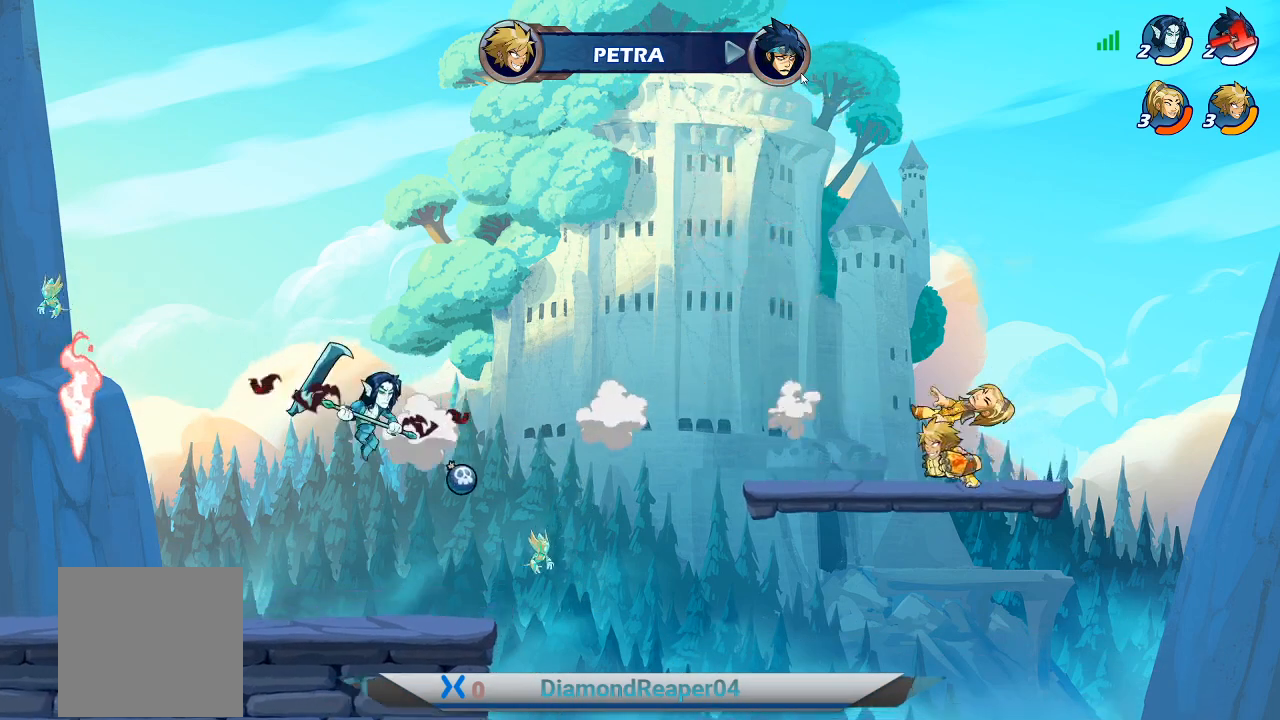
{"buttons": [], "left_stick": "left", "right_stick": "center", "events": [[133, "A", "down"], [267, "A", "up"]]}
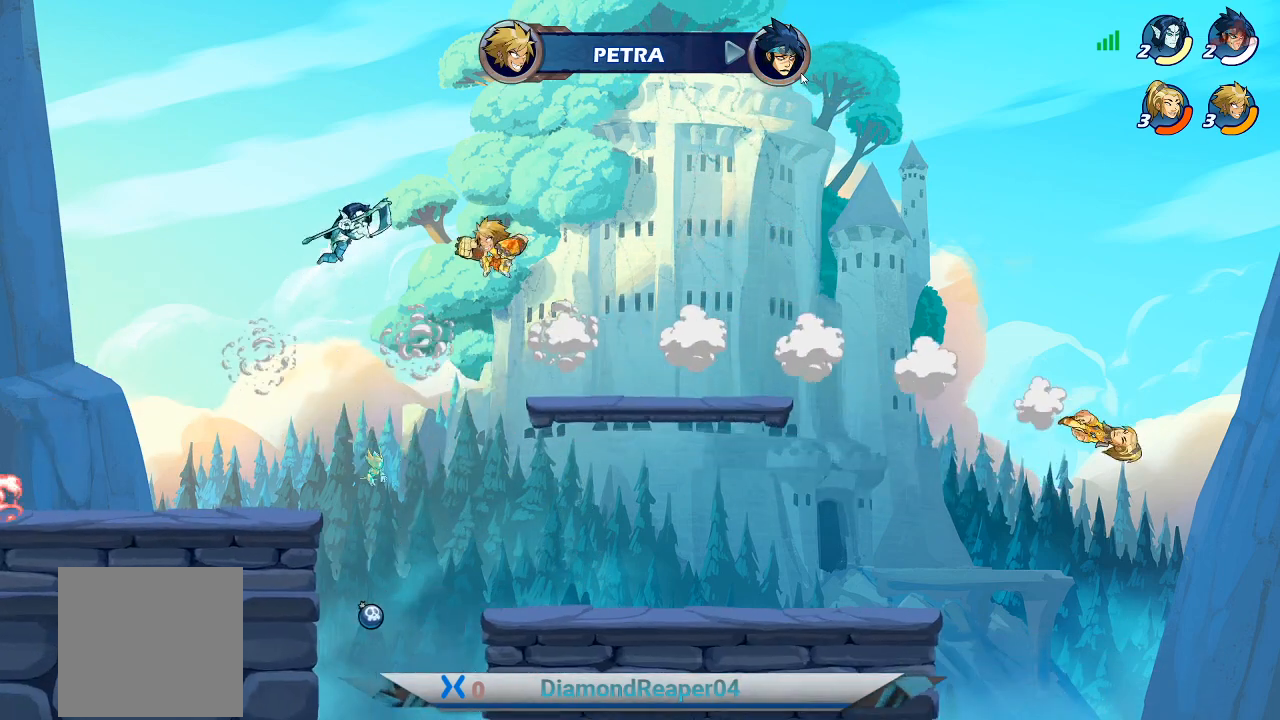
{"buttons": ["X"], "left_stick": "up", "right_stick": "center", "events": [[233, "left_stick", "right"], [300, "X", "down"], [333, "A", "down"], [367, "left_stick", "up-right"], [400, "A", "up"], [433, "X", "up"], [500, "X", "down"], [500, "left_stick", "up"]]}
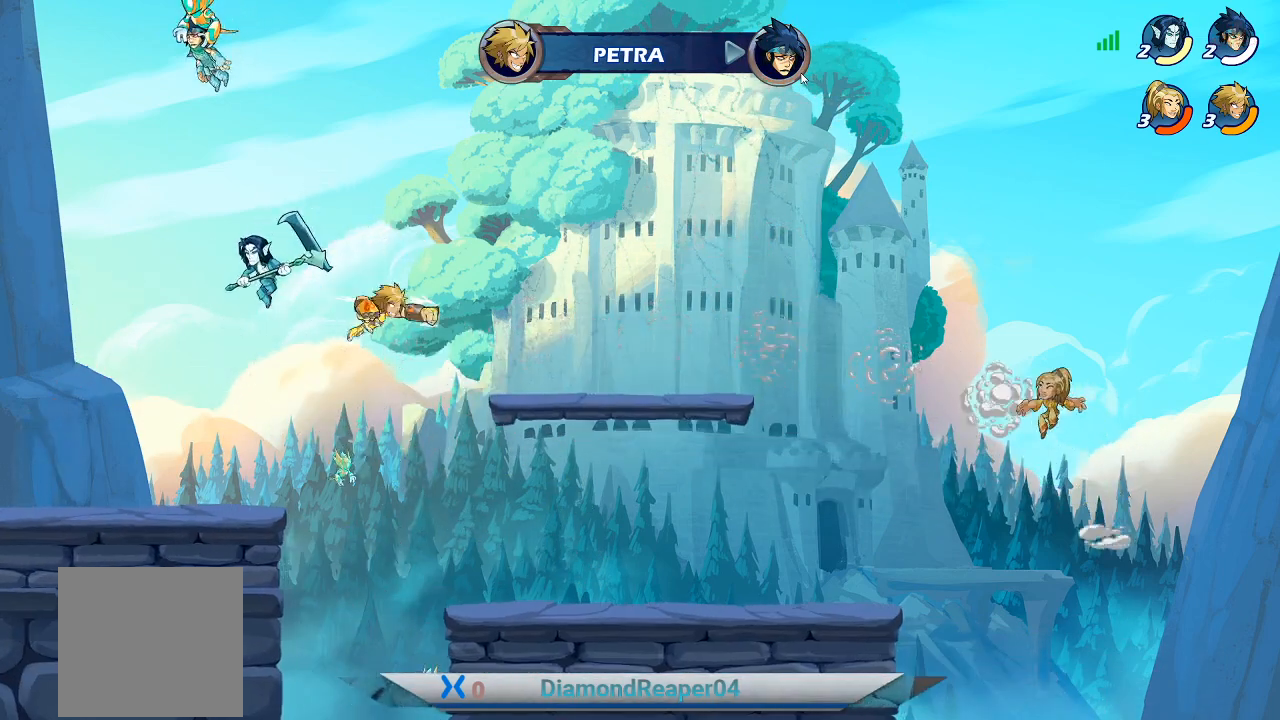
{"buttons": [], "left_stick": "up-right", "right_stick": "center", "events": [[133, "X", "up"], [133, "left_stick", "up-right"]]}
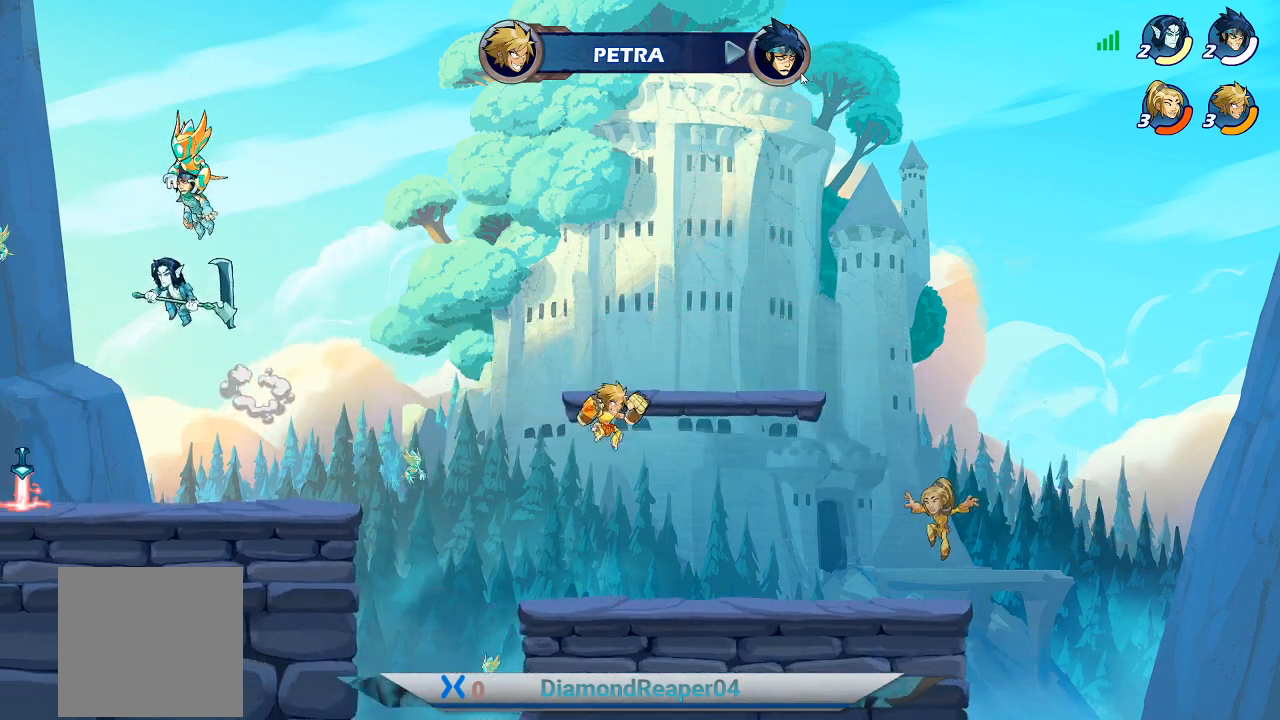
{"buttons": [], "left_stick": "left", "right_stick": "center", "events": [[133, "left_stick", "left"]]}
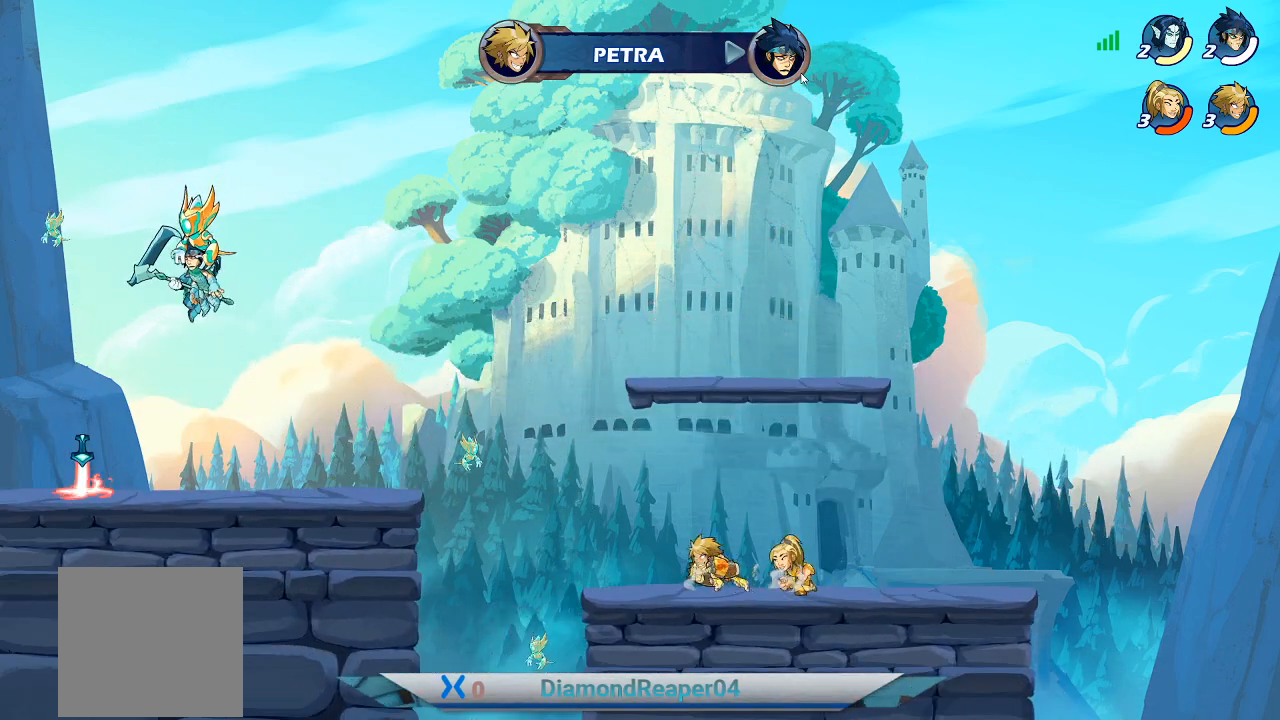
{"buttons": ["A"], "left_stick": "left", "right_stick": "center", "events": [[67, "A", "down"], [200, "A", "up"], [400, "A", "down"]]}
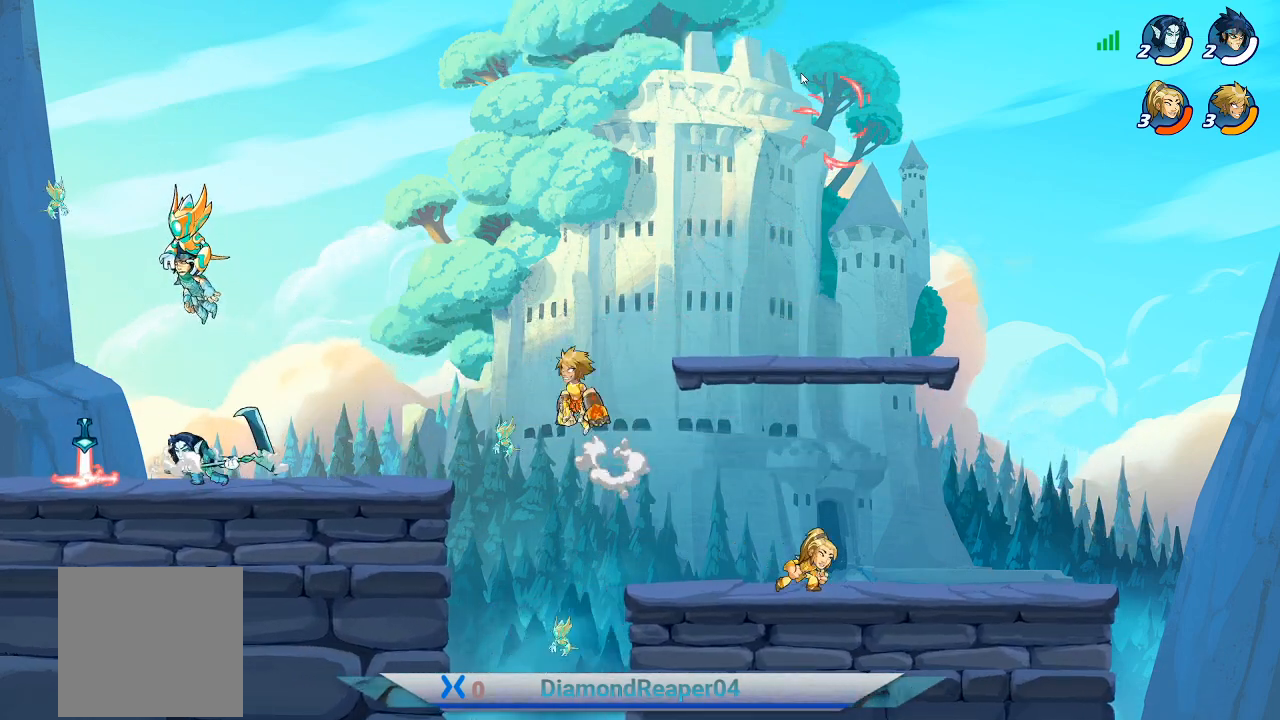
{"buttons": [], "left_stick": "left", "right_stick": "center", "events": [[33, "A", "up"]]}
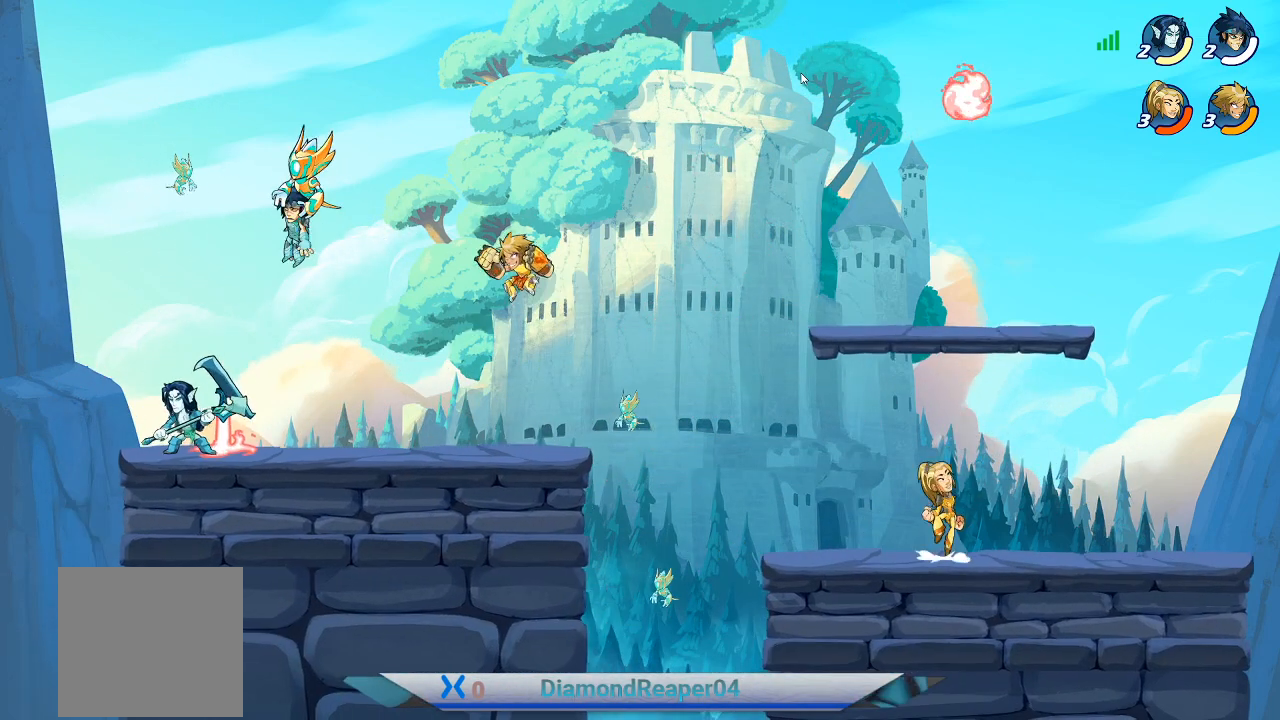
{"buttons": [], "left_stick": "left", "right_stick": "center", "events": [[400, "X", "down"], [500, "X", "up"]]}
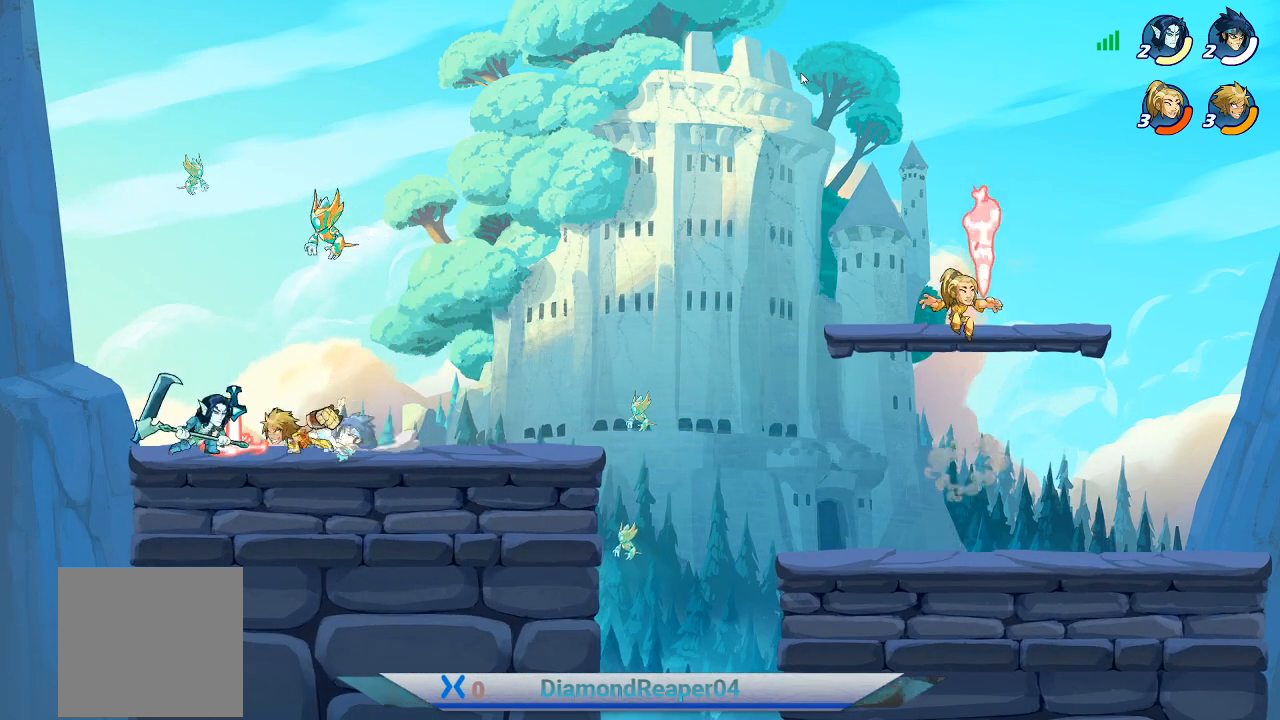
{"buttons": ["X"], "left_stick": "center", "right_stick": "center", "events": [[100, "X", "down"], [167, "X", "up"], [233, "left_stick", "center"], [267, "X", "down"], [367, "X", "up"], [467, "X", "down"]]}
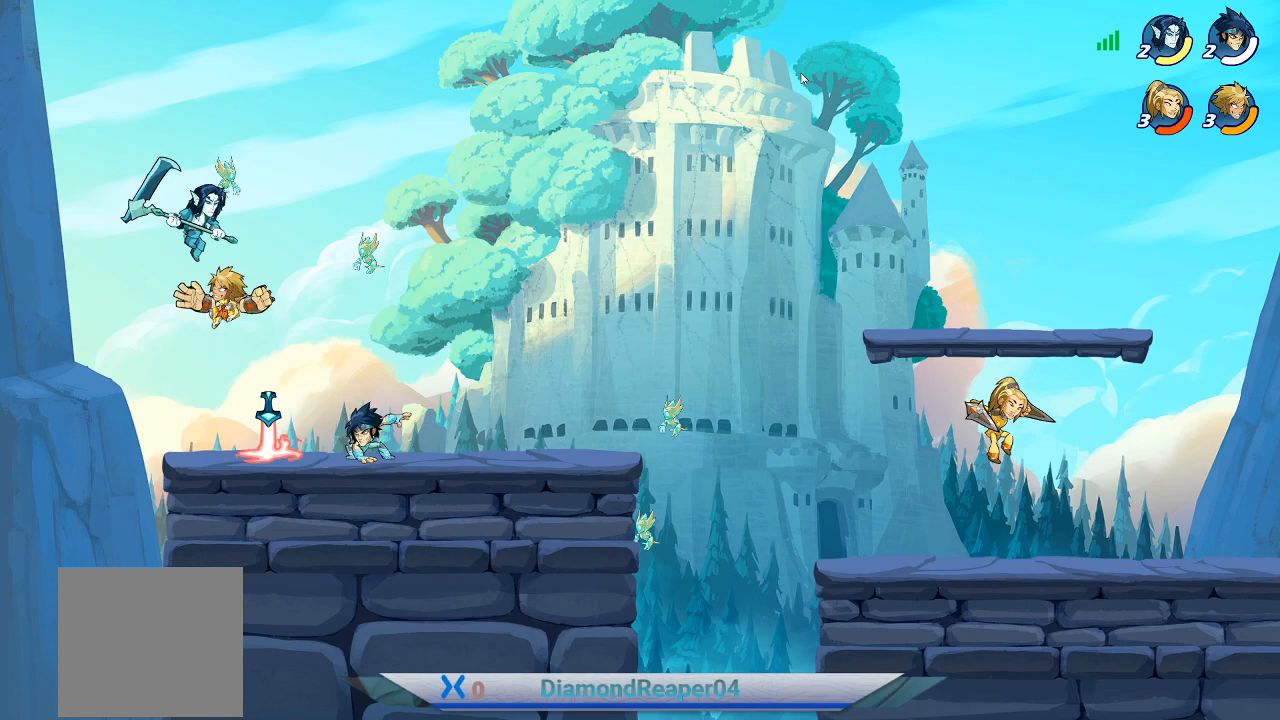
{"buttons": [], "left_stick": "right", "right_stick": "center", "events": [[67, "X", "up"], [167, "X", "down"], [300, "X", "up"], [367, "left_stick", "right"]]}
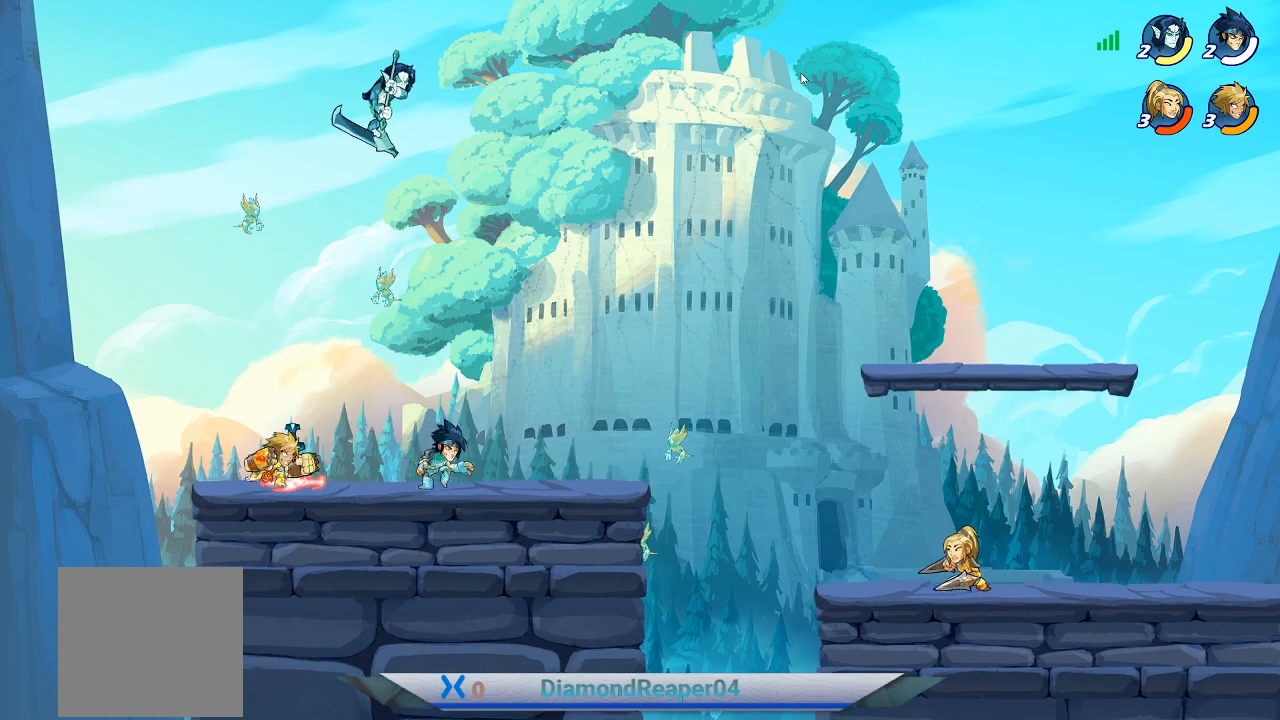
{"buttons": [], "left_stick": "up-left", "right_stick": "center", "events": [[67, "A", "down"], [167, "left_stick", "up-right"], [300, "A", "up"], [400, "Y", "down"], [500, "Y", "up"], [500, "left_stick", "up-left"]]}
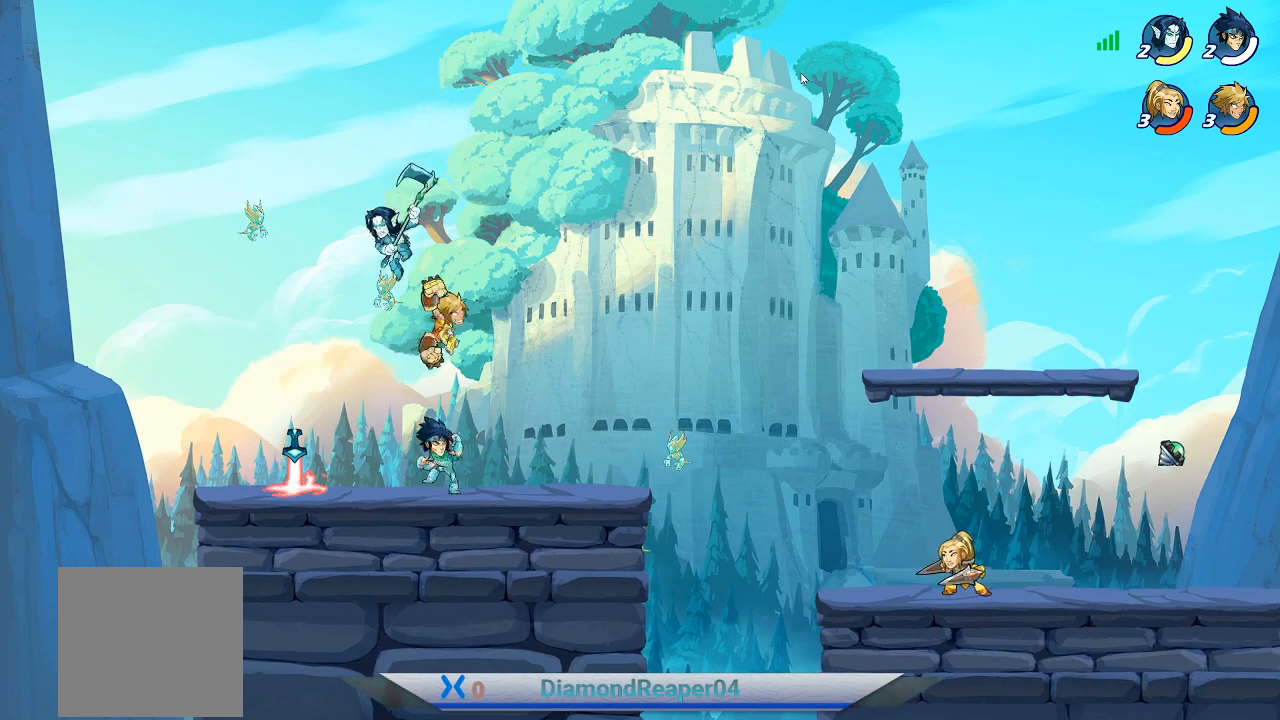
{"buttons": [], "left_stick": "up-left", "right_stick": "center", "events": [[67, "Y", "down"], [200, "Y", "up"]]}
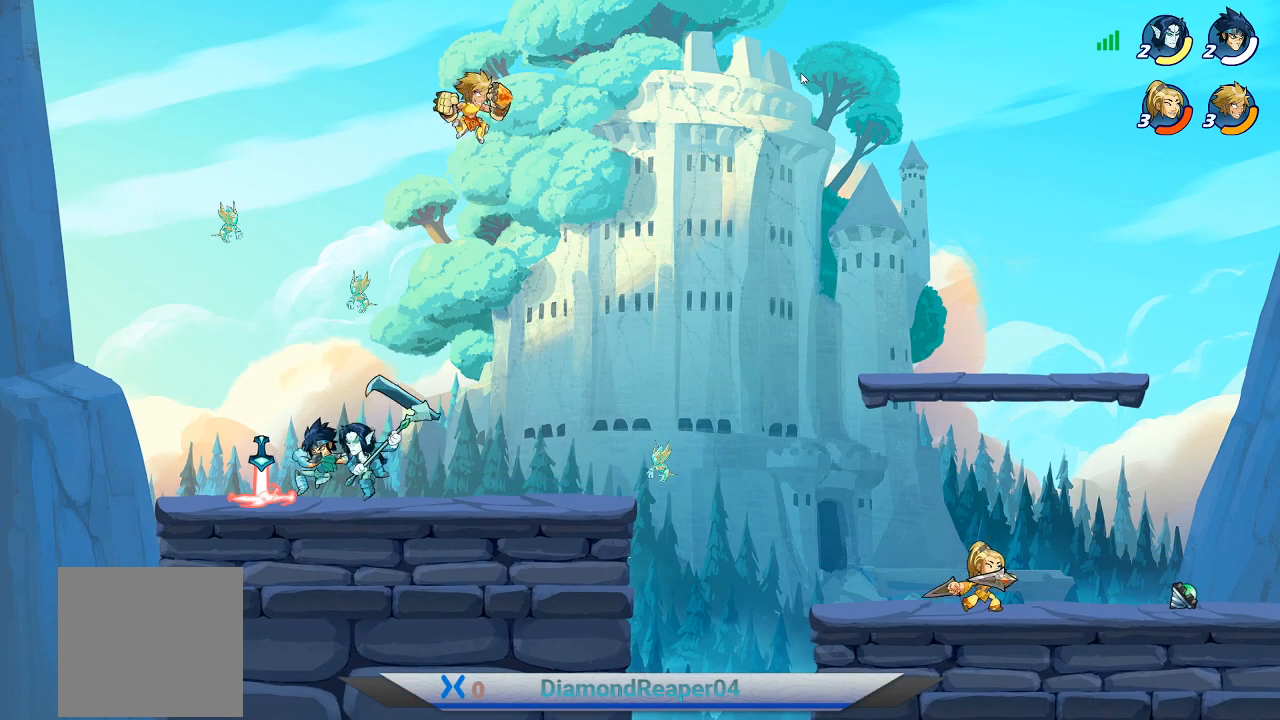
{"buttons": [], "left_stick": "down-left", "right_stick": "center", "events": [[33, "left_stick", "left"], [133, "X", "down"], [267, "X", "up"], [267, "left_stick", "down"], [367, "X", "down"], [367, "left_stick", "down-left"], [467, "X", "up"]]}
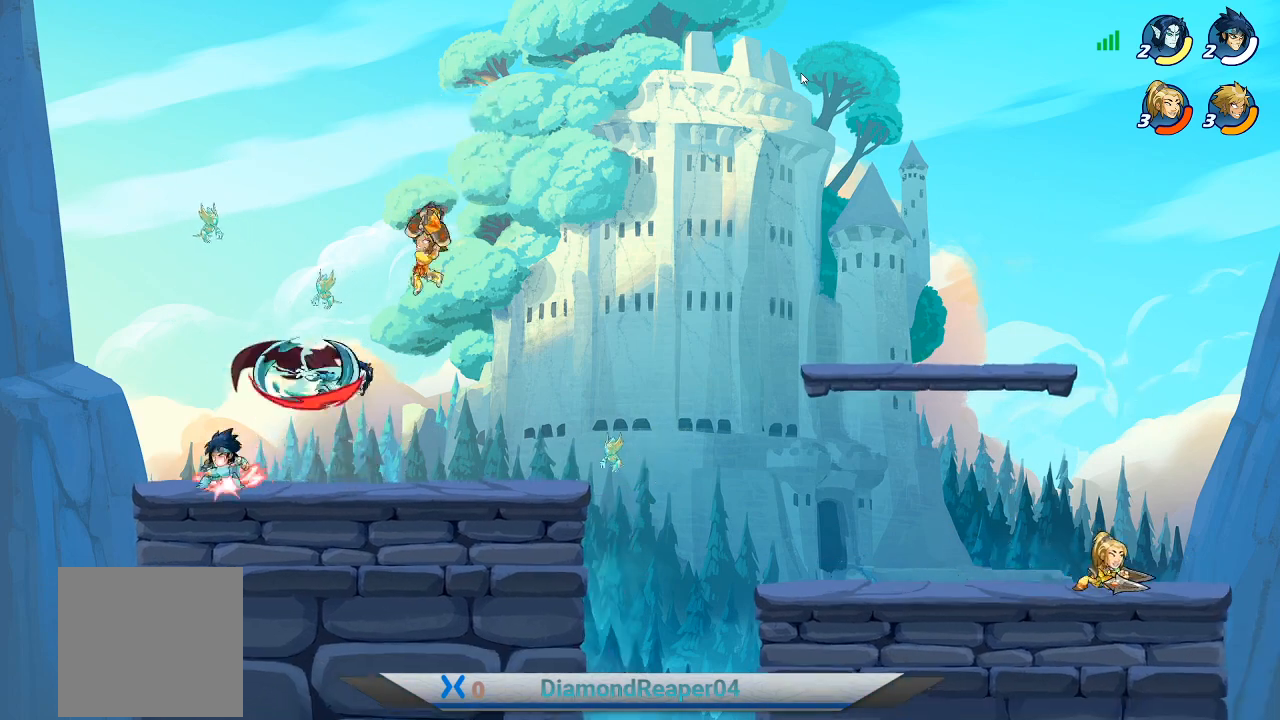
{"buttons": [], "left_stick": "down-left", "right_stick": "center", "events": [[67, "X", "down"], [167, "X", "up"], [267, "X", "down"], [367, "X", "up"], [433, "X", "down"], [500, "X", "up"]]}
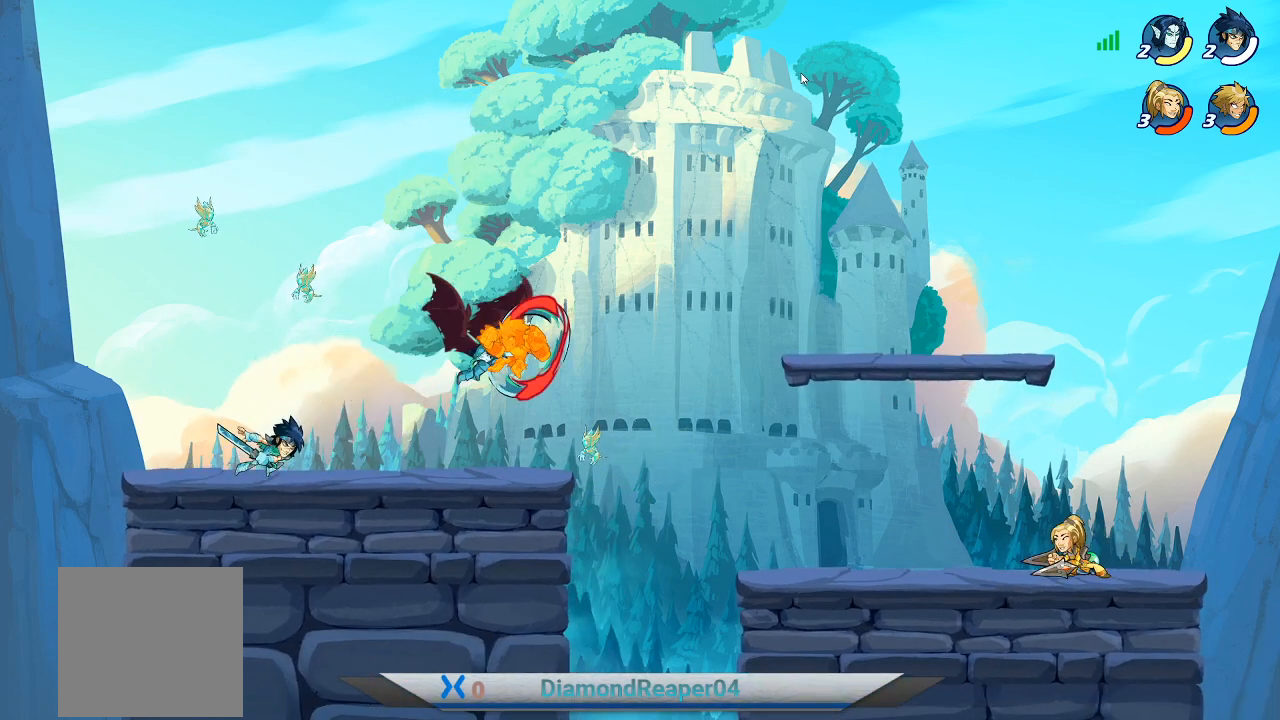
{"buttons": [], "left_stick": "left", "right_stick": "center", "events": [[100, "A", "down"], [100, "left_stick", "left"], [200, "A", "up"], [300, "A", "down"], [433, "A", "up"]]}
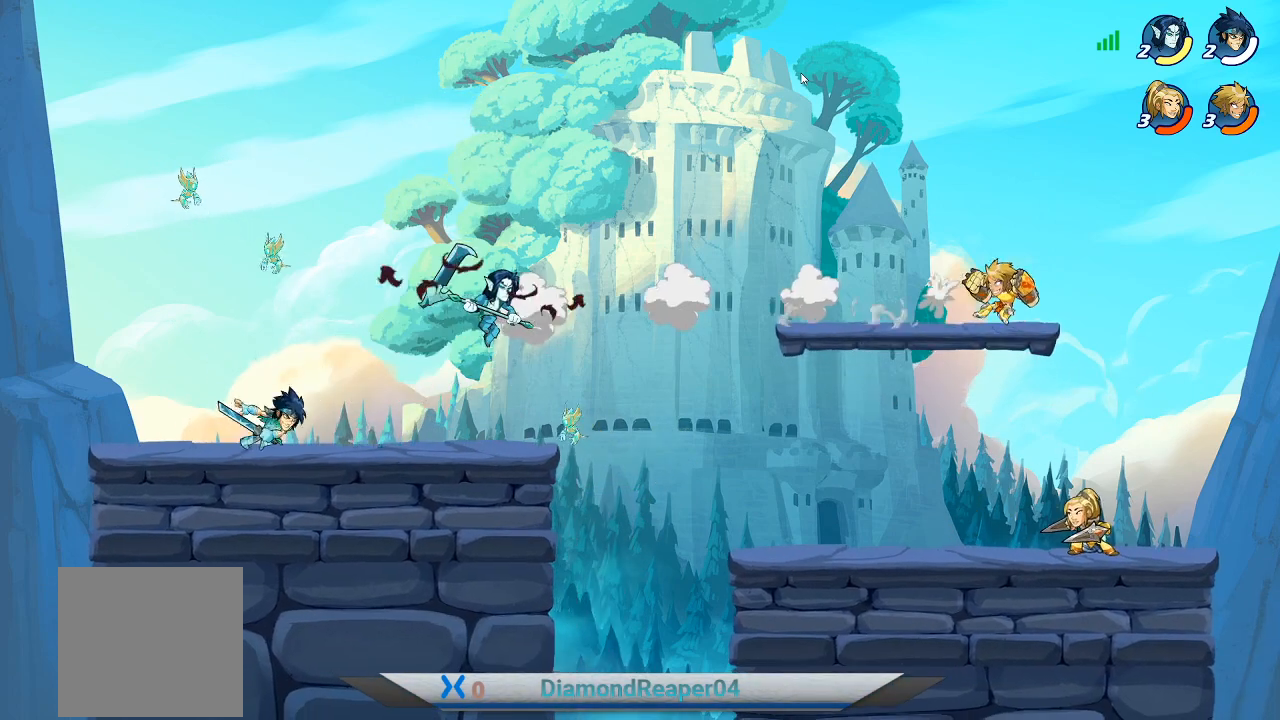
{"buttons": [], "left_stick": "left", "right_stick": "center", "events": [[33, "A", "down"], [167, "A", "up"], [233, "A", "down"], [367, "A", "up"]]}
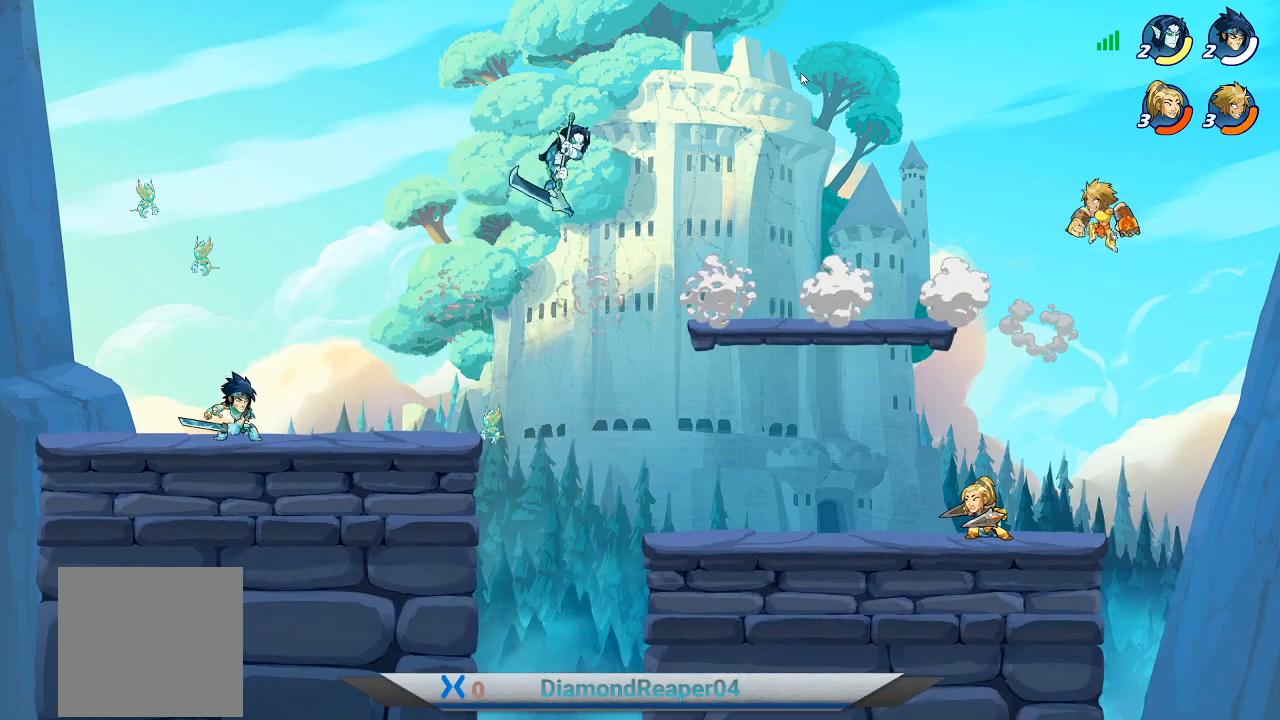
{"buttons": [], "left_stick": "left", "right_stick": "center", "events": []}
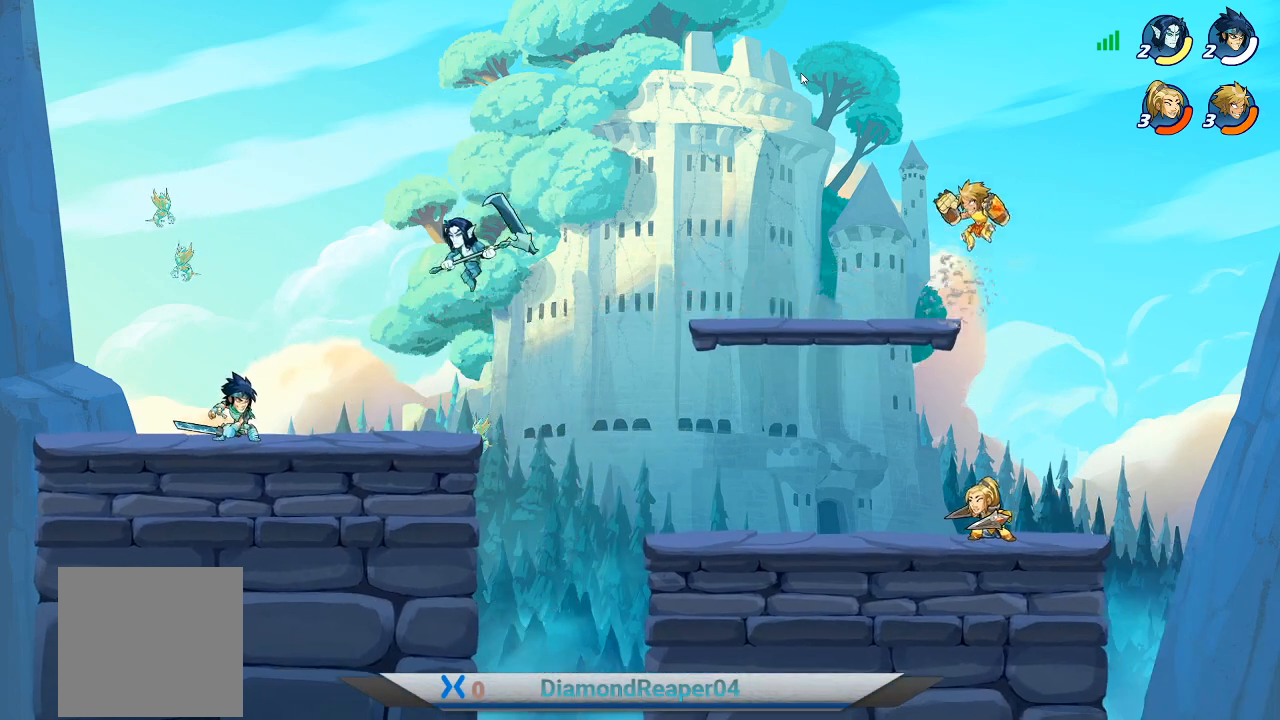
{"buttons": [], "left_stick": "left", "right_stick": "center", "events": [[233, "A", "down"], [400, "A", "up"]]}
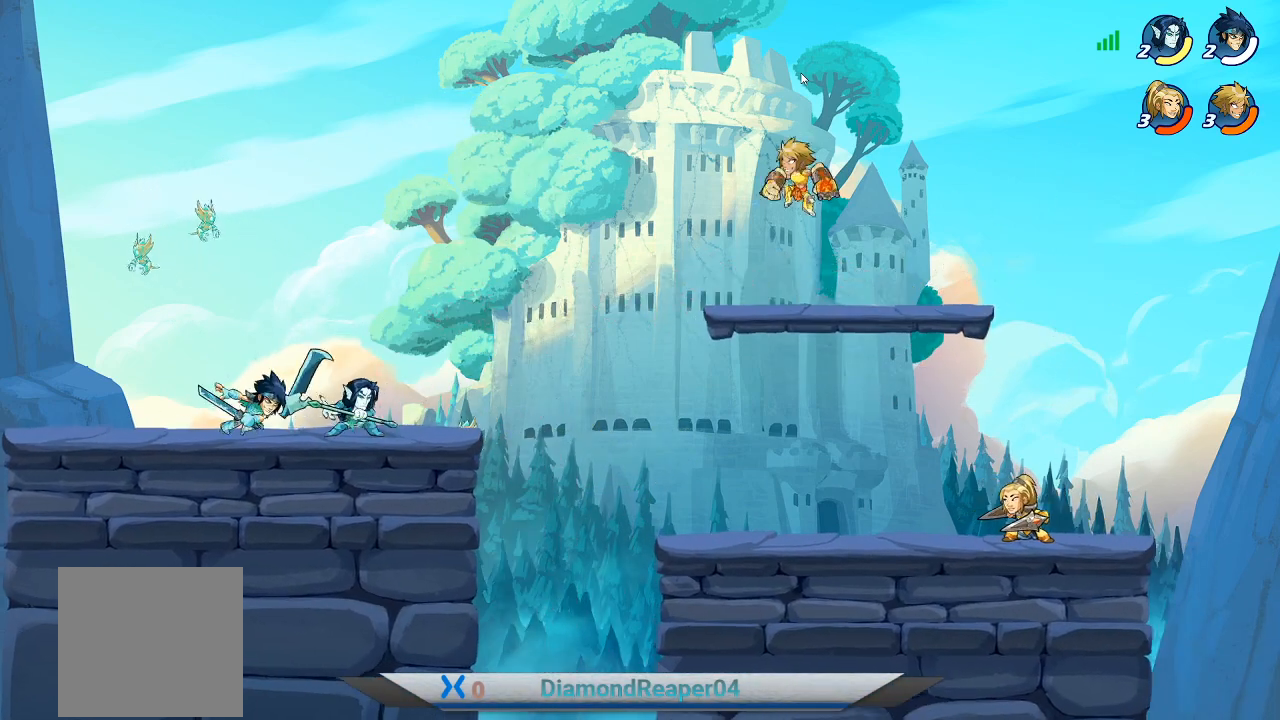
{"buttons": ["B"], "left_stick": "left", "right_stick": "center", "events": [[467, "B", "down"]]}
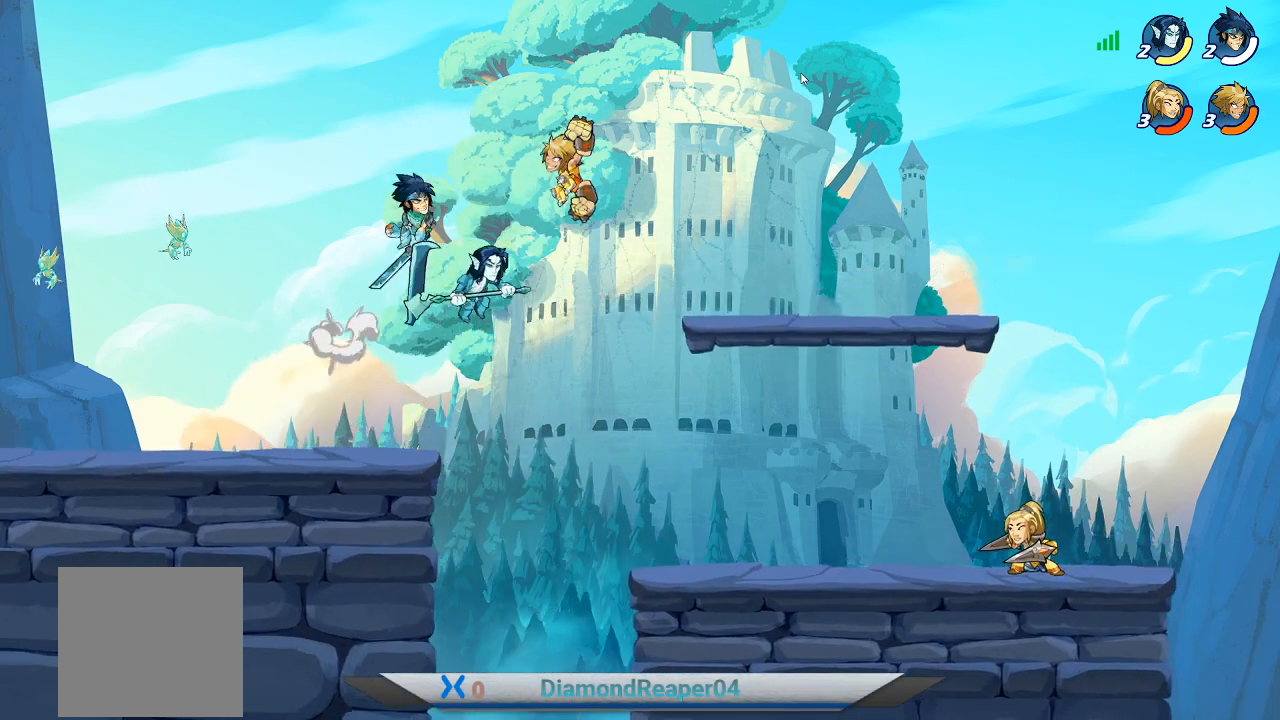
{"buttons": [], "left_stick": "left", "right_stick": "center", "events": [[67, "B", "up"]]}
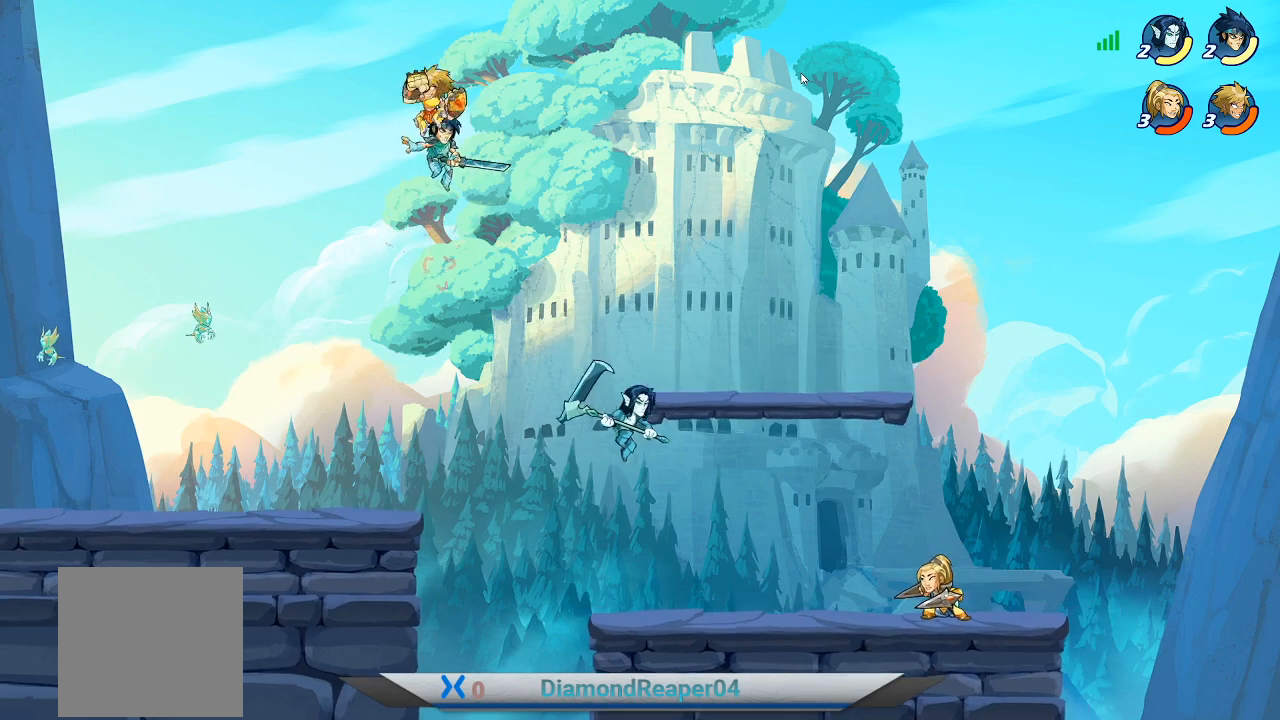
{"buttons": [], "left_stick": "up-right", "right_stick": "center", "events": [[267, "left_stick", "down"], [367, "left_stick", "right"], [500, "left_stick", "up-right"]]}
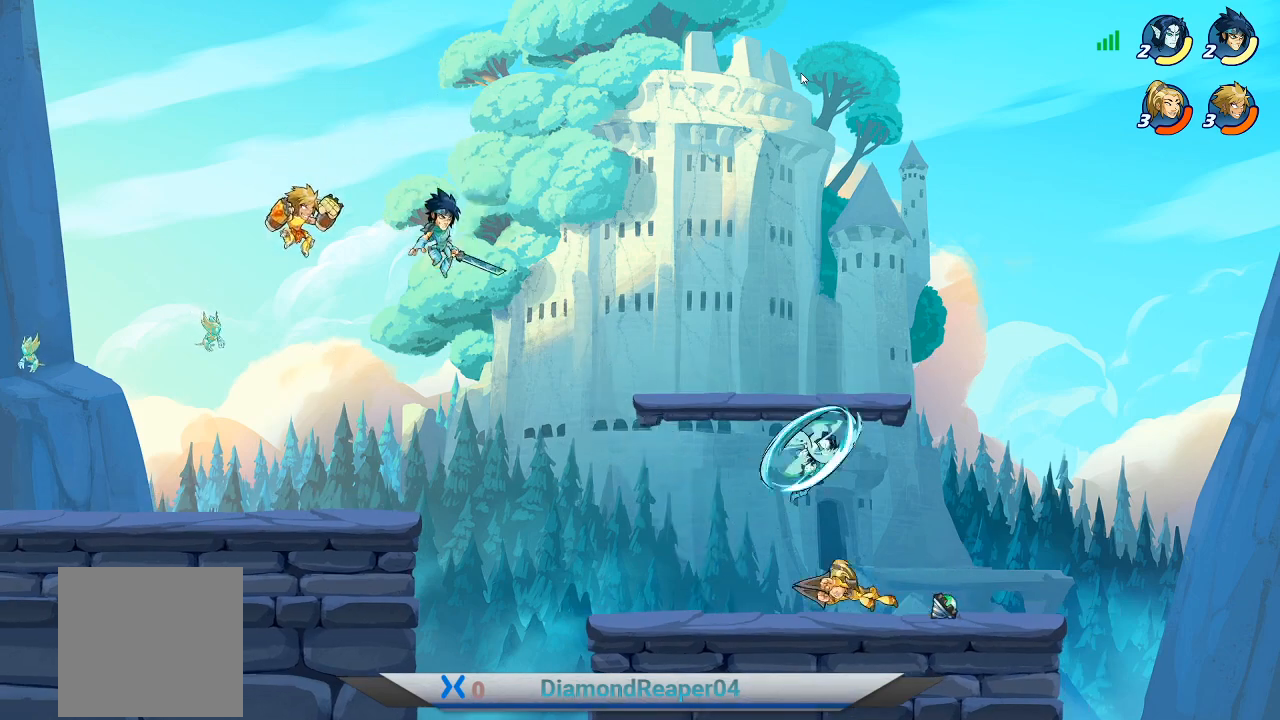
{"buttons": [], "left_stick": "up-right", "right_stick": "center", "events": [[33, "X", "down"], [133, "X", "up"], [233, "X", "down"], [333, "X", "up"], [433, "X", "down"], [500, "X", "up"]]}
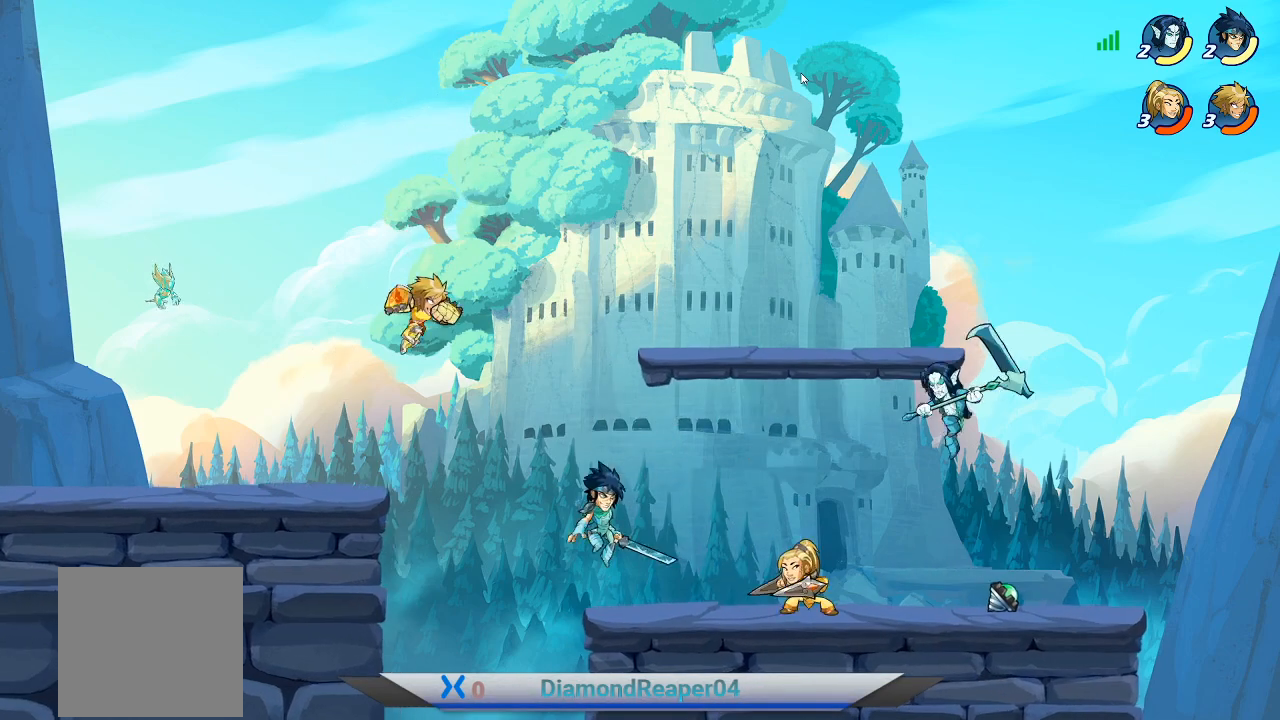
{"buttons": [], "left_stick": "up-right", "right_stick": "center", "events": [[367, "X", "down"], [433, "X", "up"]]}